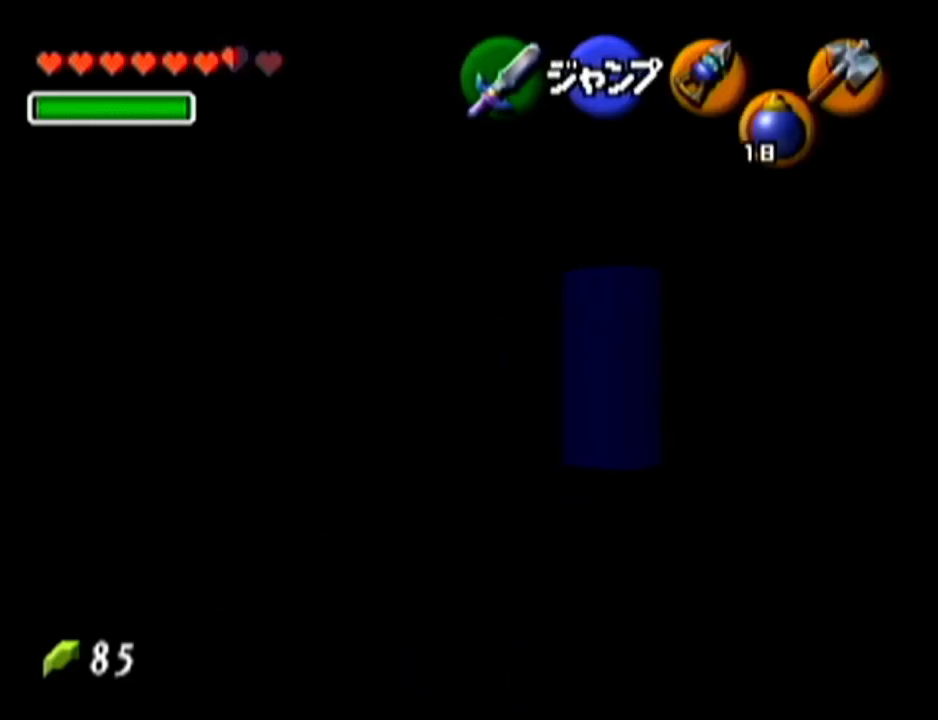
Gameplay with a controller (Nintendo layout); each line is a JSON object with the inputs held at the frame after it. "events" lists button and stick changes between this image and that frame as [ms after this image, input, new state], when the widget could be followed in between. Not read: L3 R3.
{"buttons": ["A", "Z"], "left_stick": "right", "events": [[150, "A", "up"], [400, "A", "down"]]}
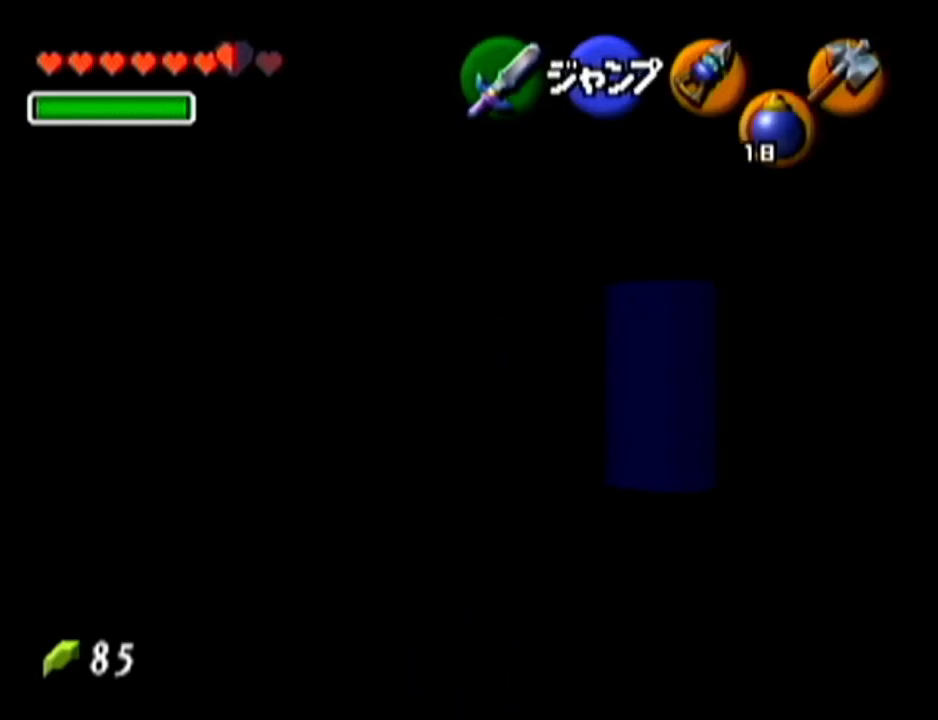
{"buttons": ["Z"], "left_stick": "center", "events": [[50, "A", "up"], [267, "left_stick", "center"]]}
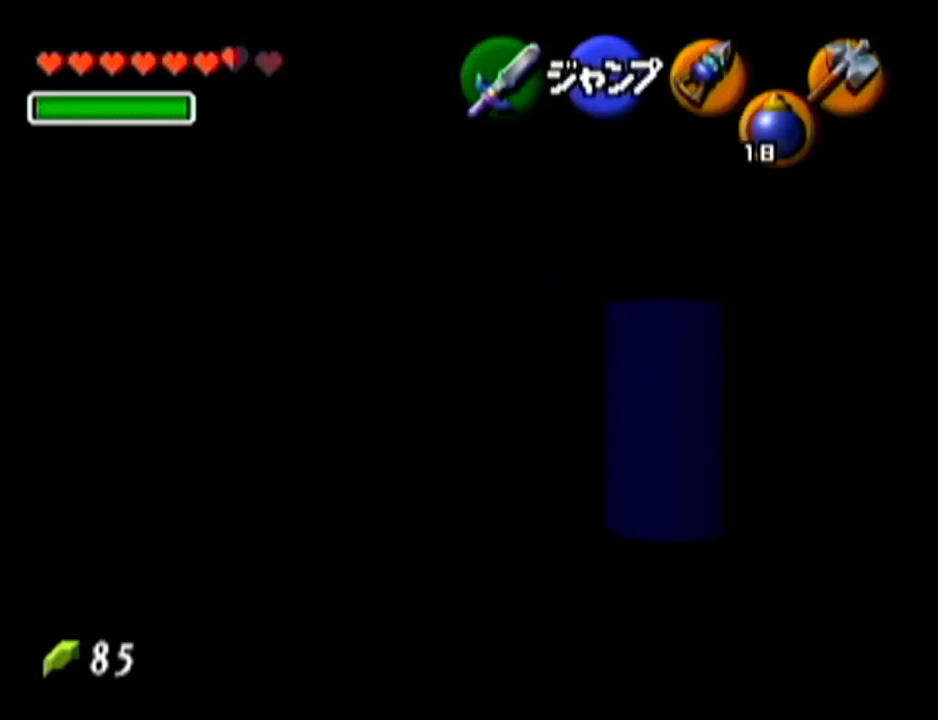
{"buttons": ["Z"], "left_stick": "up", "events": [[16, "left_stick", "up"]]}
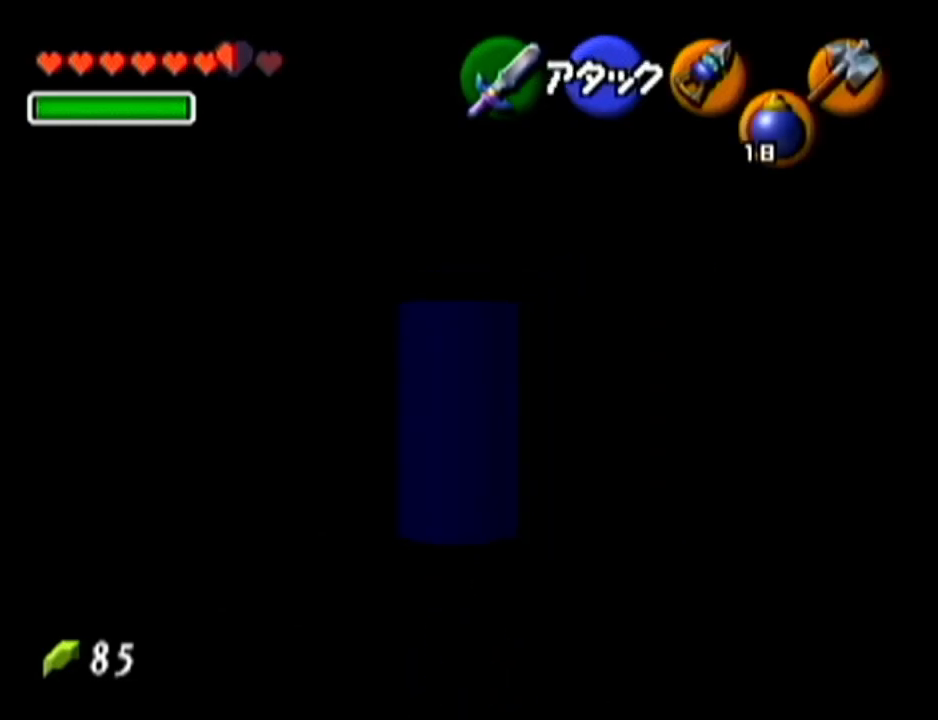
{"buttons": ["Z"], "left_stick": "up", "events": []}
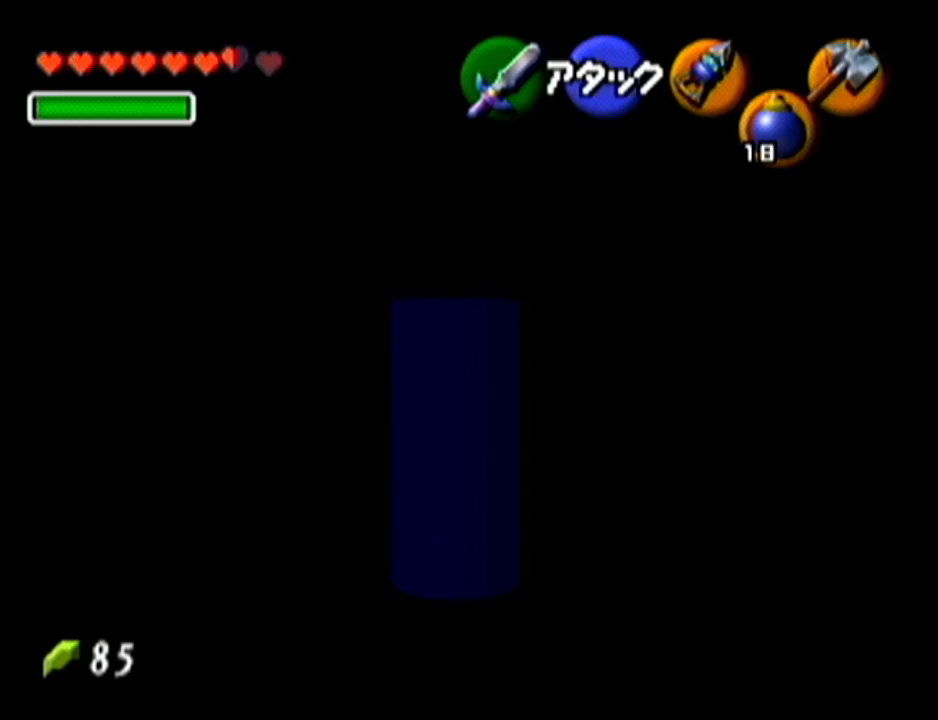
{"buttons": [], "left_stick": "center", "events": [[217, "left_stick", "center"], [300, "Z", "up"]]}
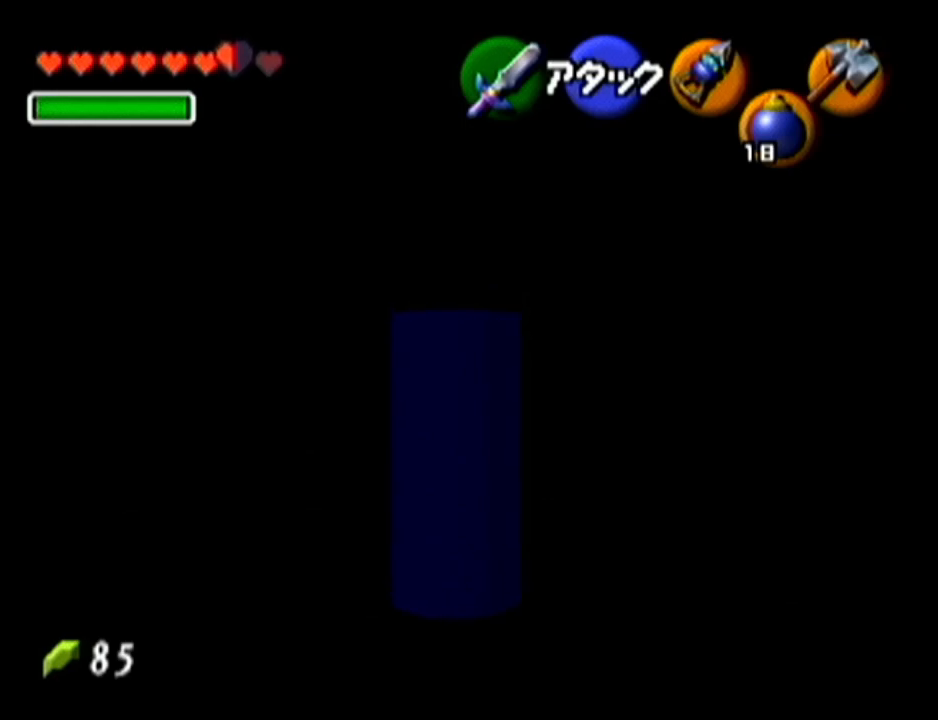
{"buttons": ["Z"], "left_stick": "center", "events": [[200, "left_stick", "right"], [267, "left_stick", "center"], [367, "Z", "down"]]}
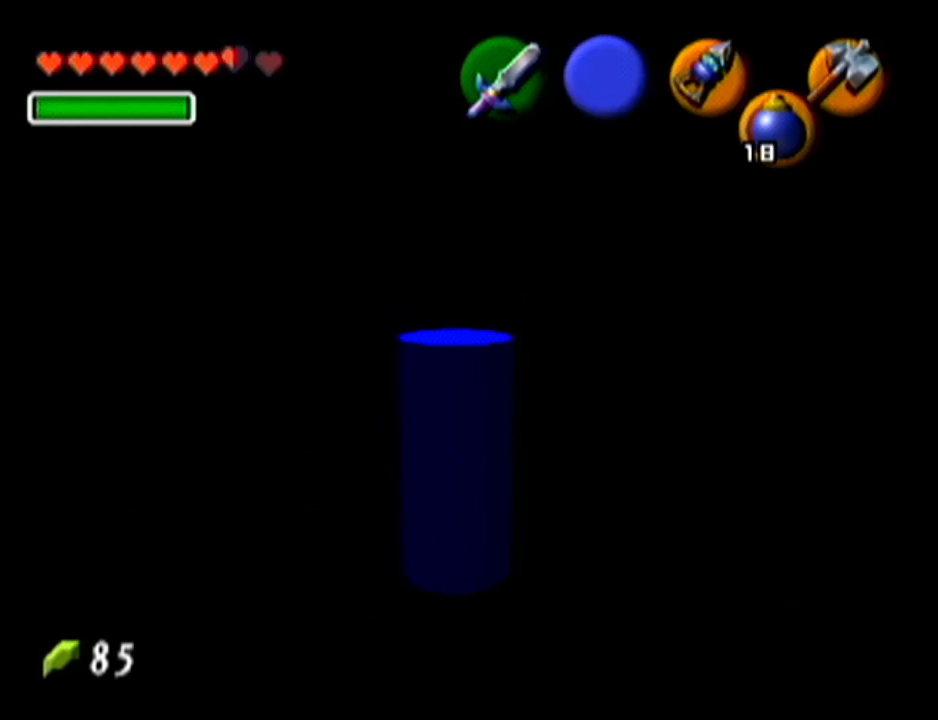
{"buttons": ["Z"], "left_stick": "center", "events": []}
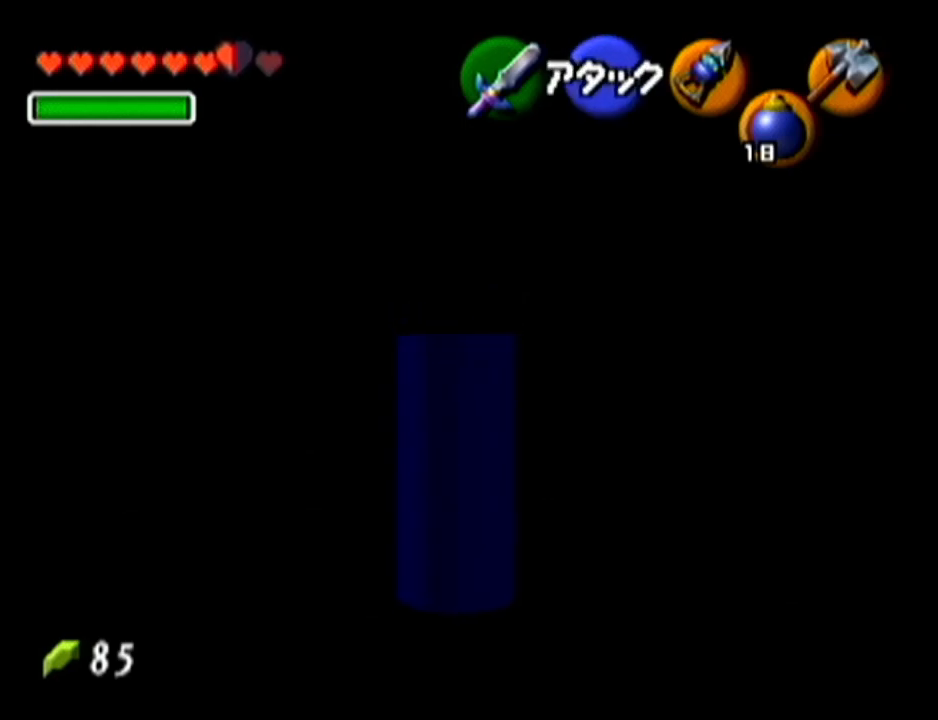
{"buttons": ["A", "Z"], "left_stick": "up", "events": [[267, "left_stick", "up"], [451, "A", "down"]]}
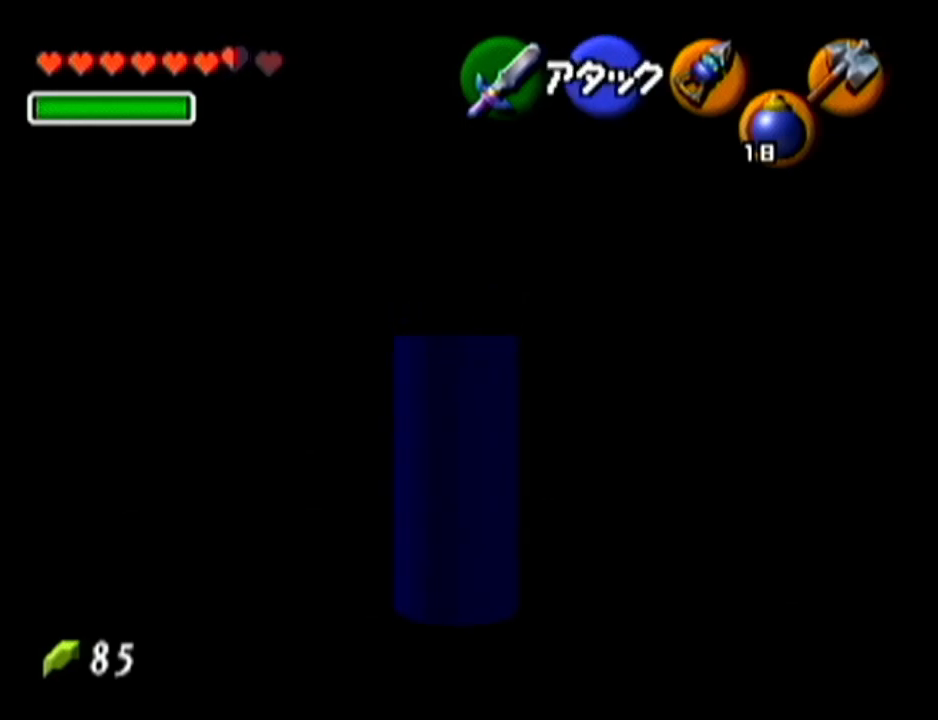
{"buttons": ["Z"], "left_stick": "up", "events": [[200, "A", "up"]]}
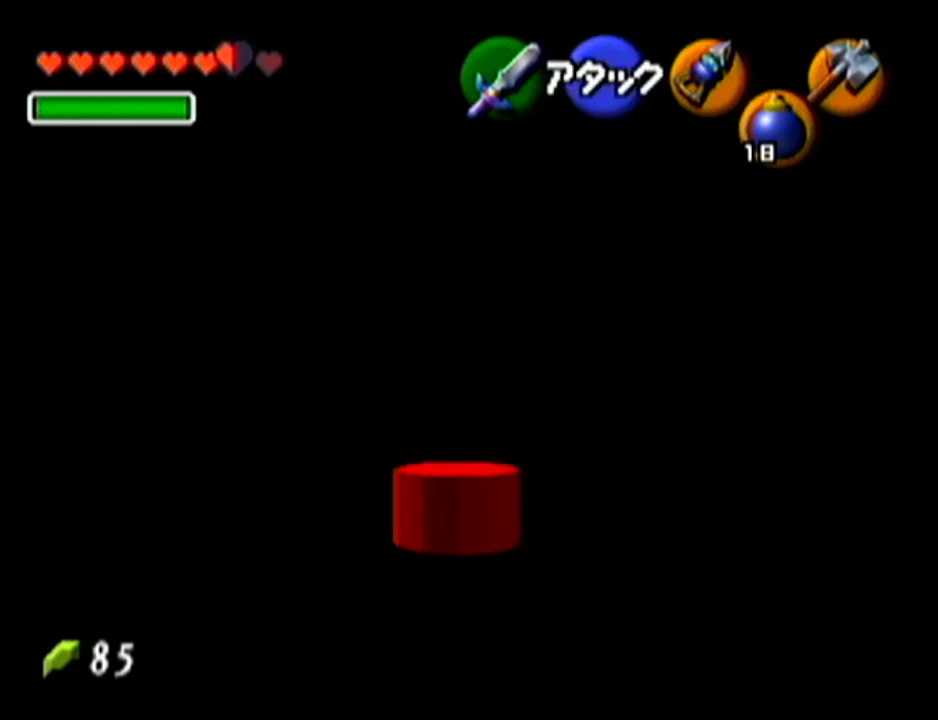
{"buttons": ["Z"], "left_stick": "up", "events": []}
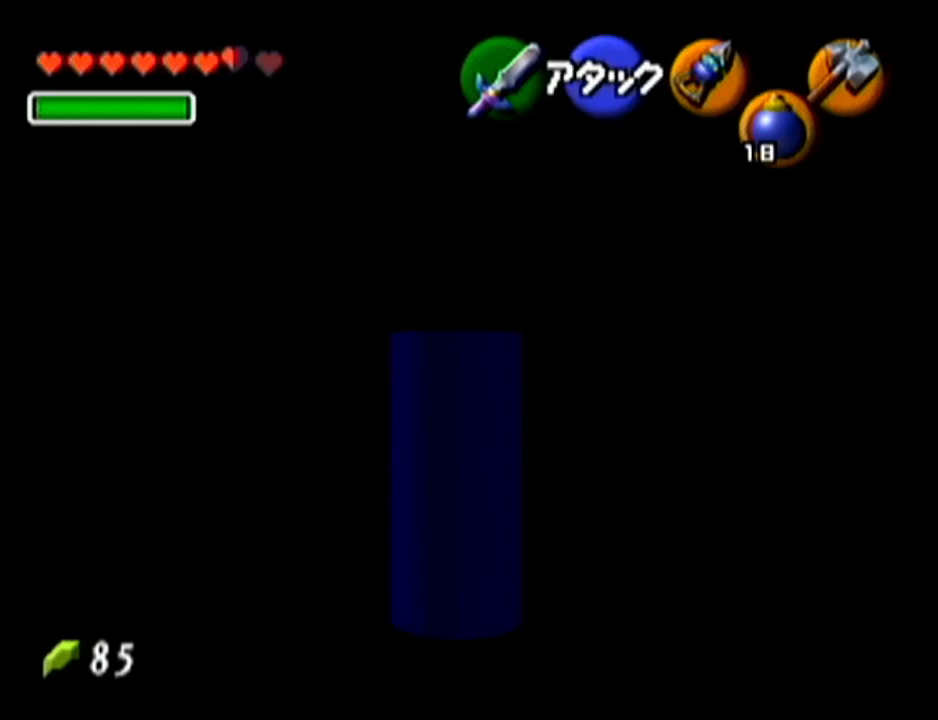
{"buttons": ["Z"], "left_stick": "up", "events": [[50, "A", "down"], [233, "A", "up"]]}
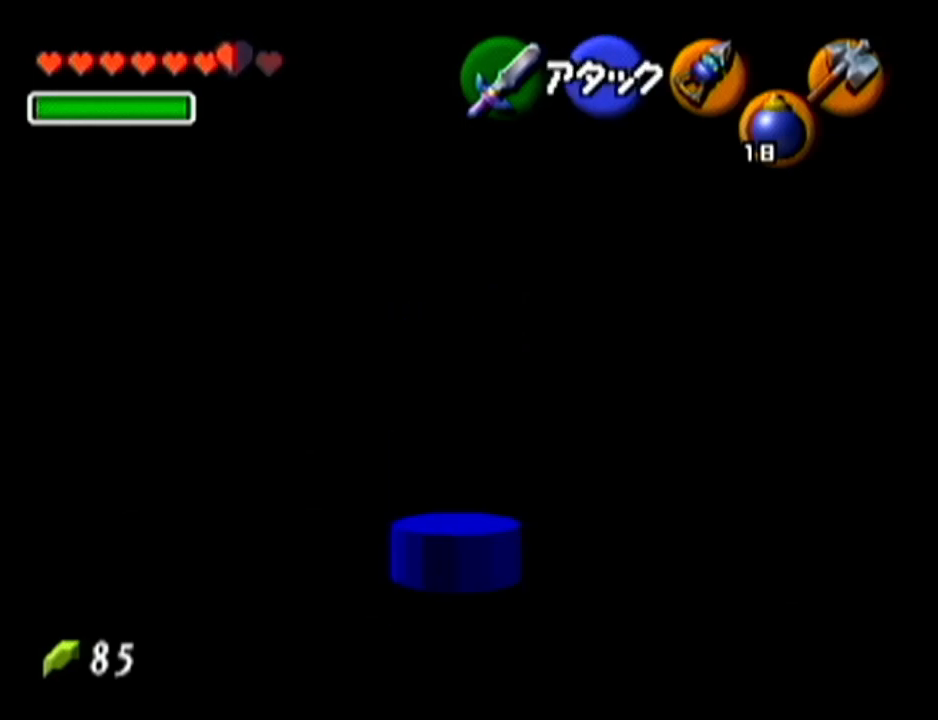
{"buttons": [], "left_stick": "center", "events": [[100, "left_stick", "center"], [150, "Z", "up"], [334, "left_stick", "down"], [484, "left_stick", "center"]]}
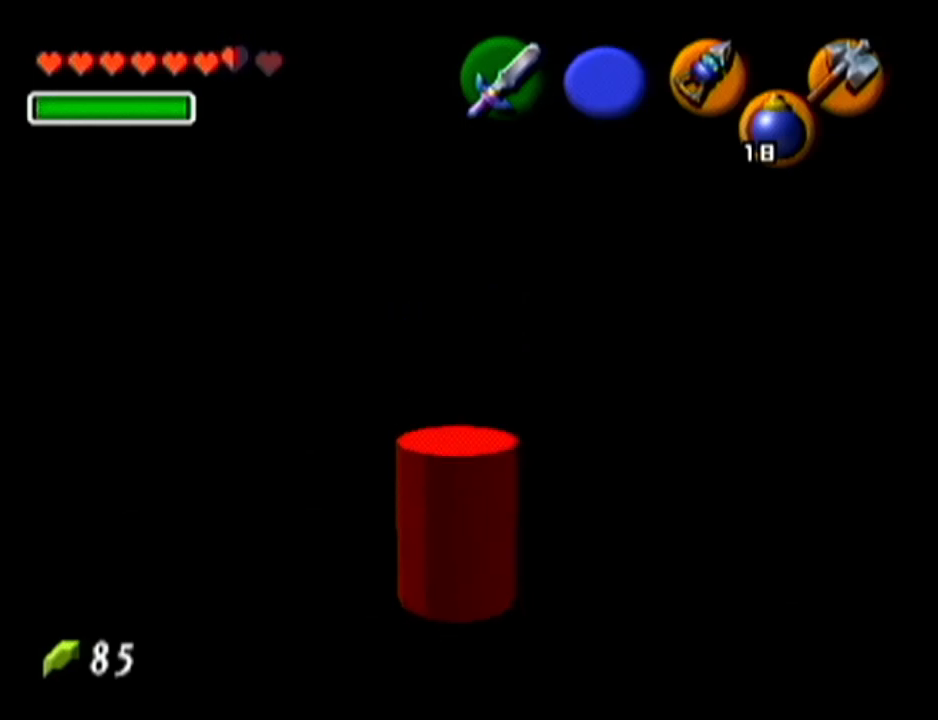
{"buttons": ["Z"], "left_stick": "center", "events": [[50, "Z", "down"]]}
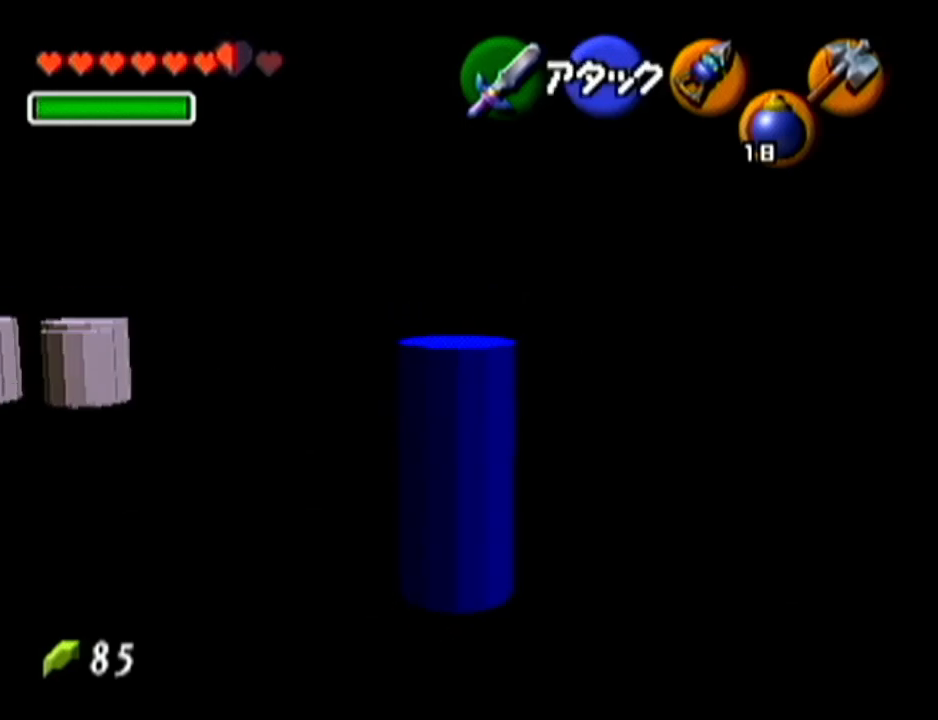
{"buttons": ["Z"], "left_stick": "center", "events": []}
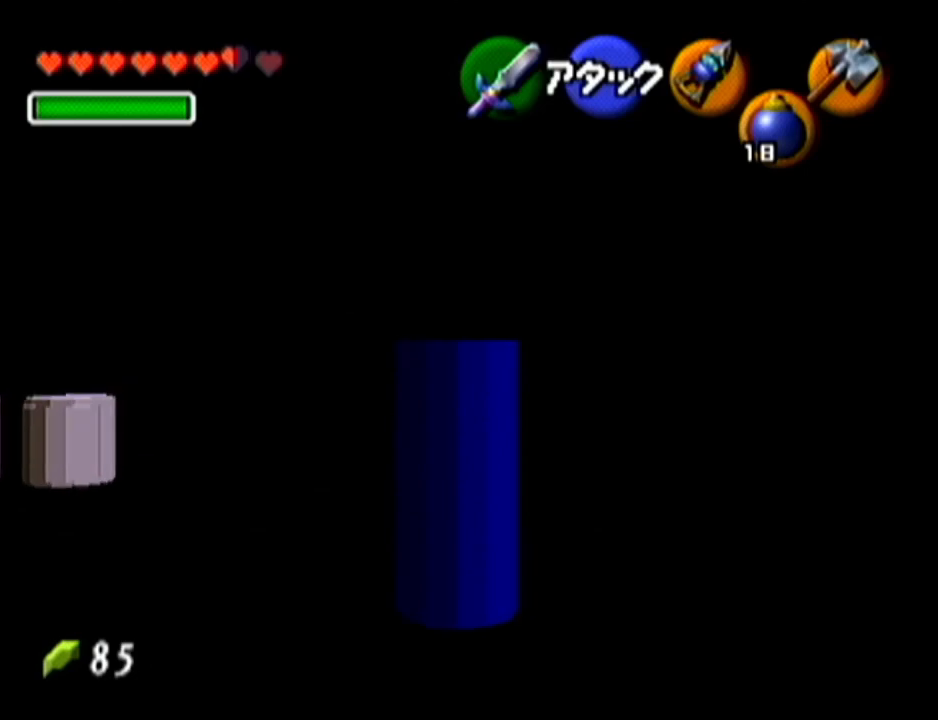
{"buttons": ["Z"], "left_stick": "center", "events": []}
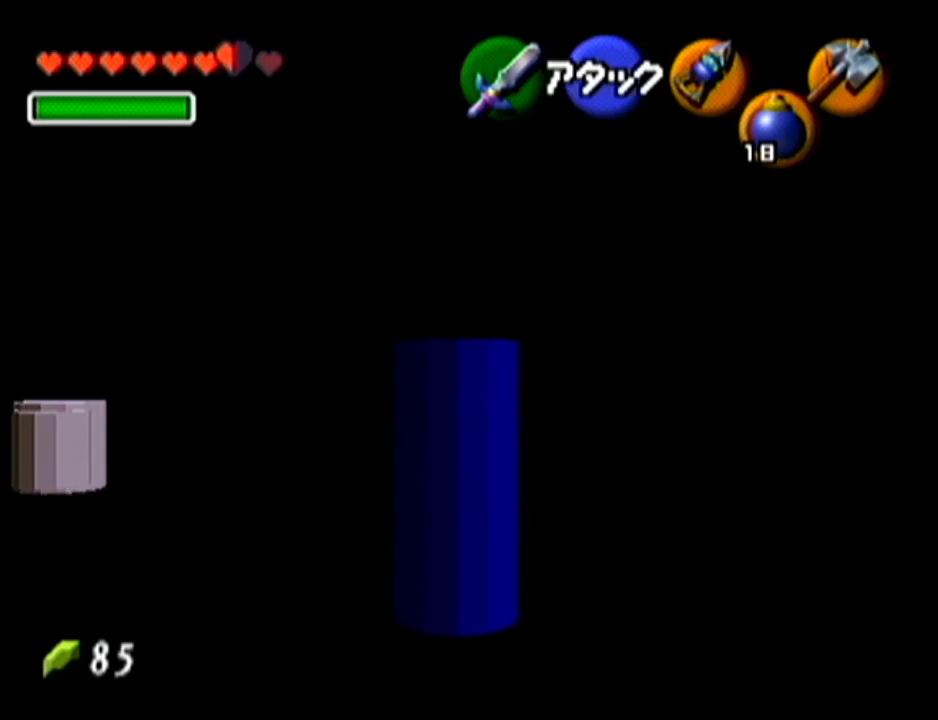
{"buttons": ["Z"], "left_stick": "up-left", "events": [[384, "left_stick", "up-left"]]}
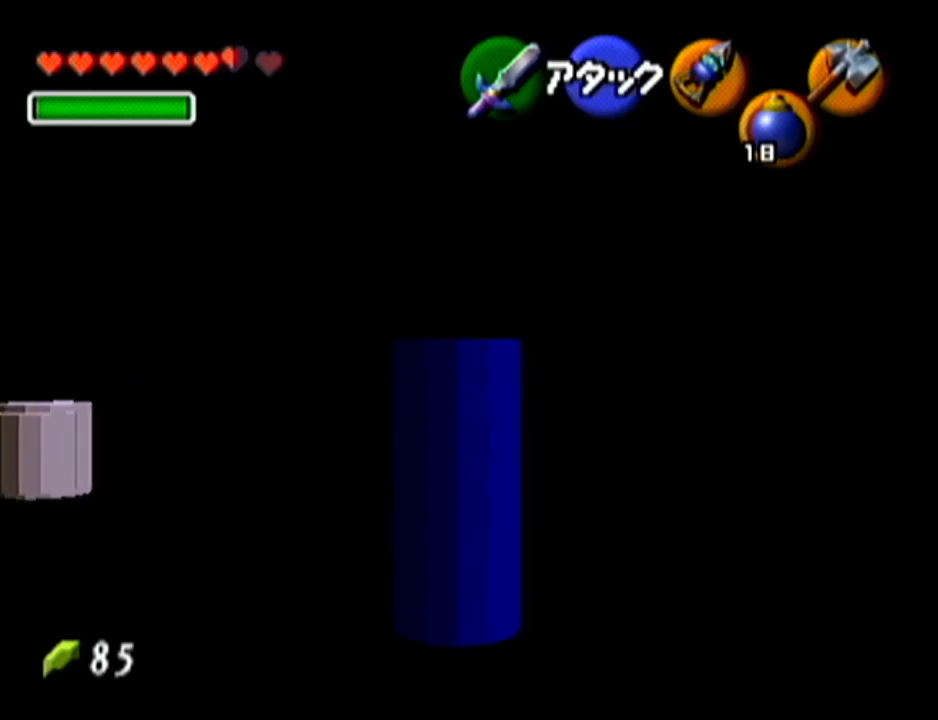
{"buttons": ["Z"], "left_stick": "up-left", "events": []}
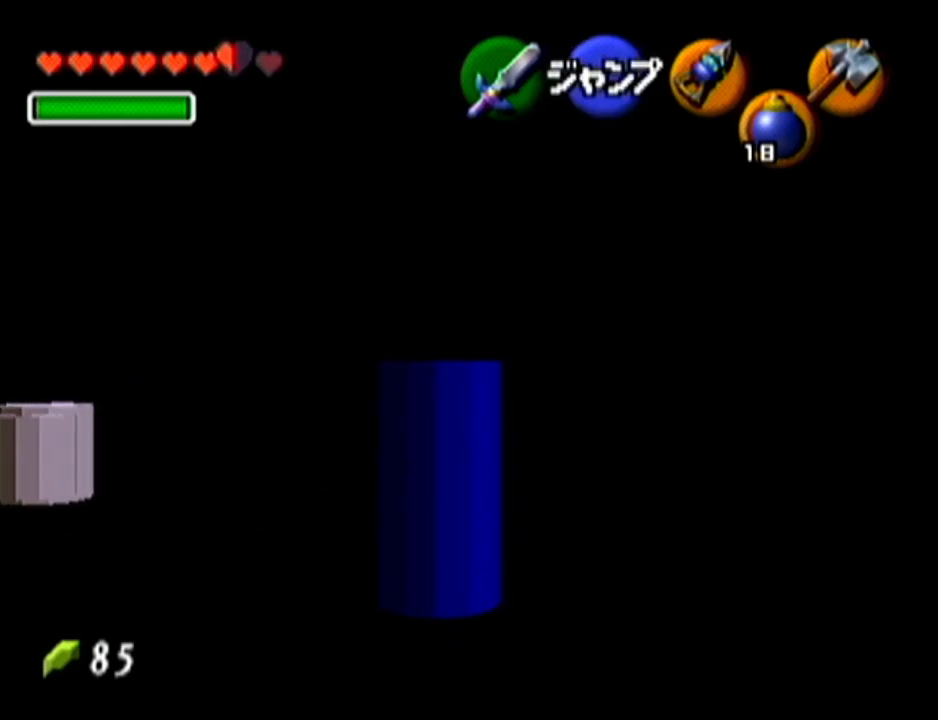
{"buttons": ["Z"], "left_stick": "up", "events": [[334, "left_stick", "up"]]}
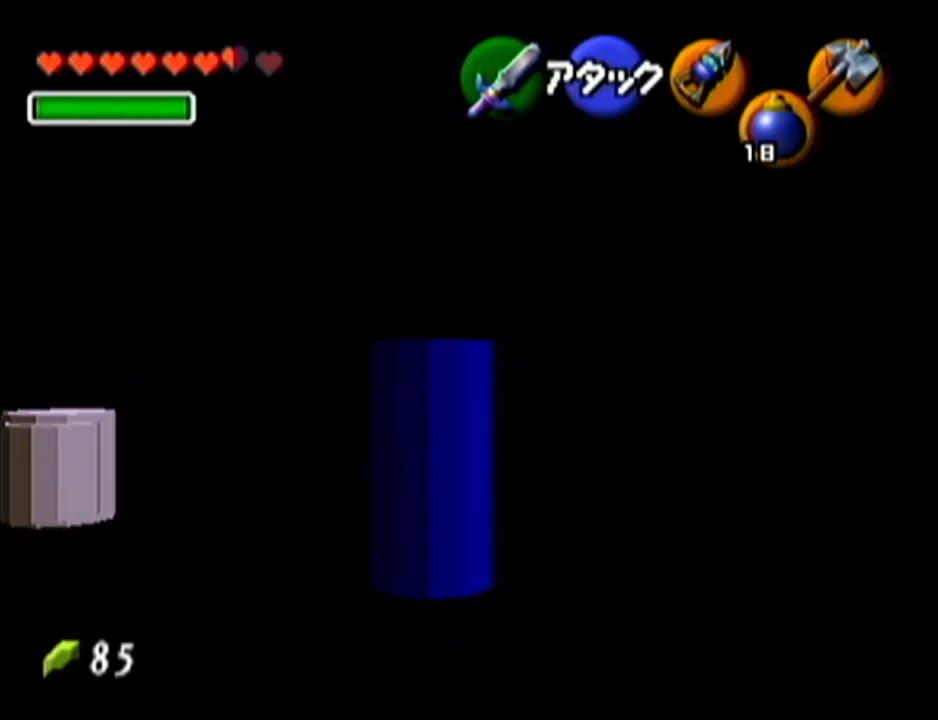
{"buttons": [], "left_stick": "center", "events": [[100, "left_stick", "center"], [350, "Z", "up"]]}
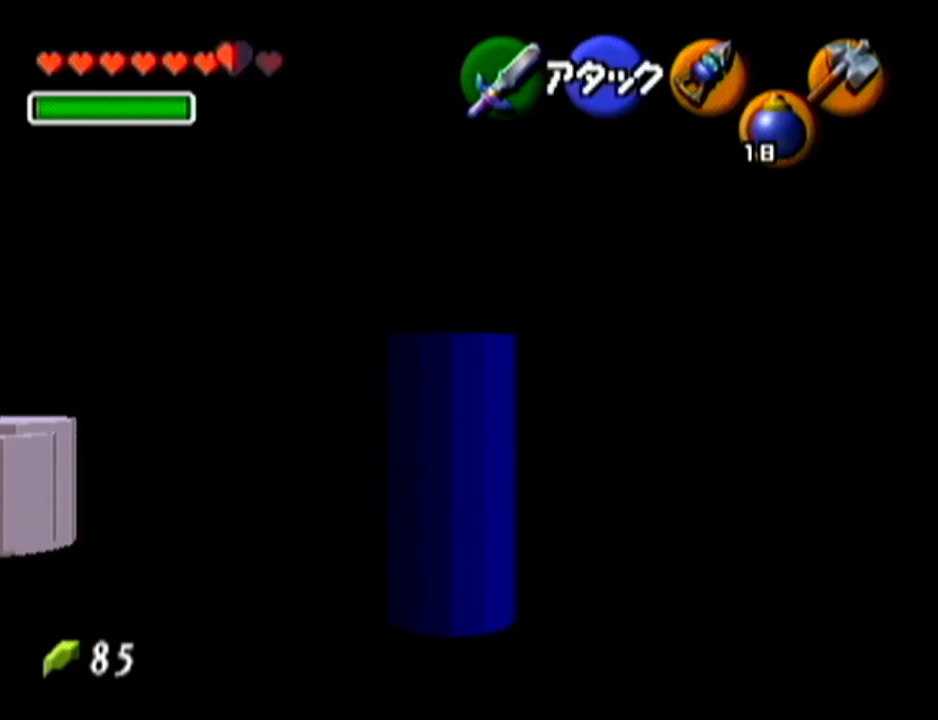
{"buttons": ["C_LEFT"], "left_stick": "center", "events": [[17, "left_stick", "up-right"], [34, "C_LEFT", "down"], [100, "left_stick", "center"]]}
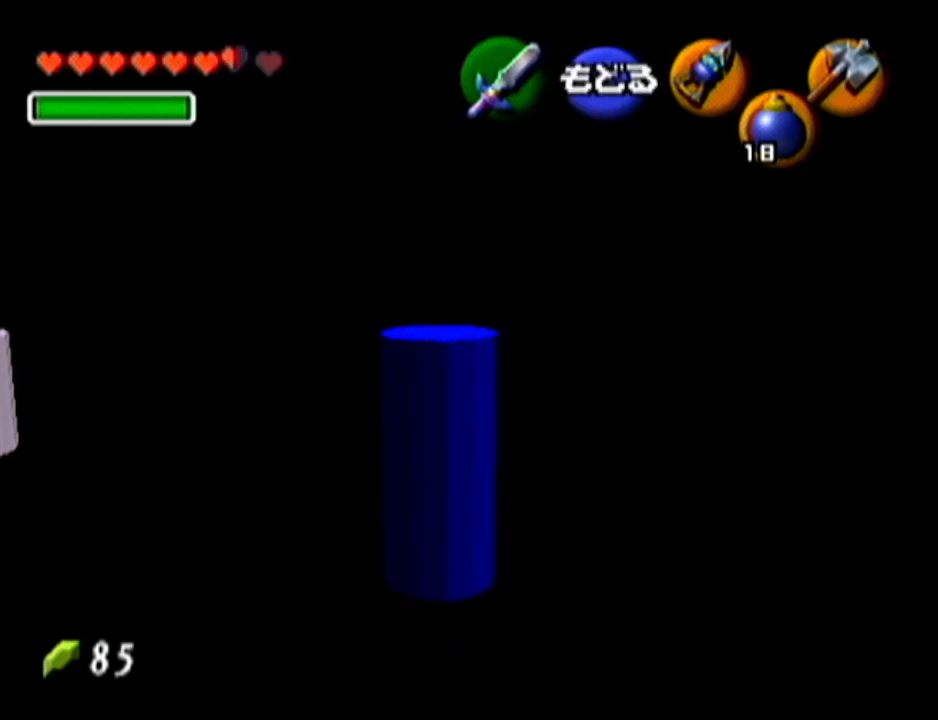
{"buttons": ["C_LEFT"], "left_stick": "down", "events": [[66, "left_stick", "down"]]}
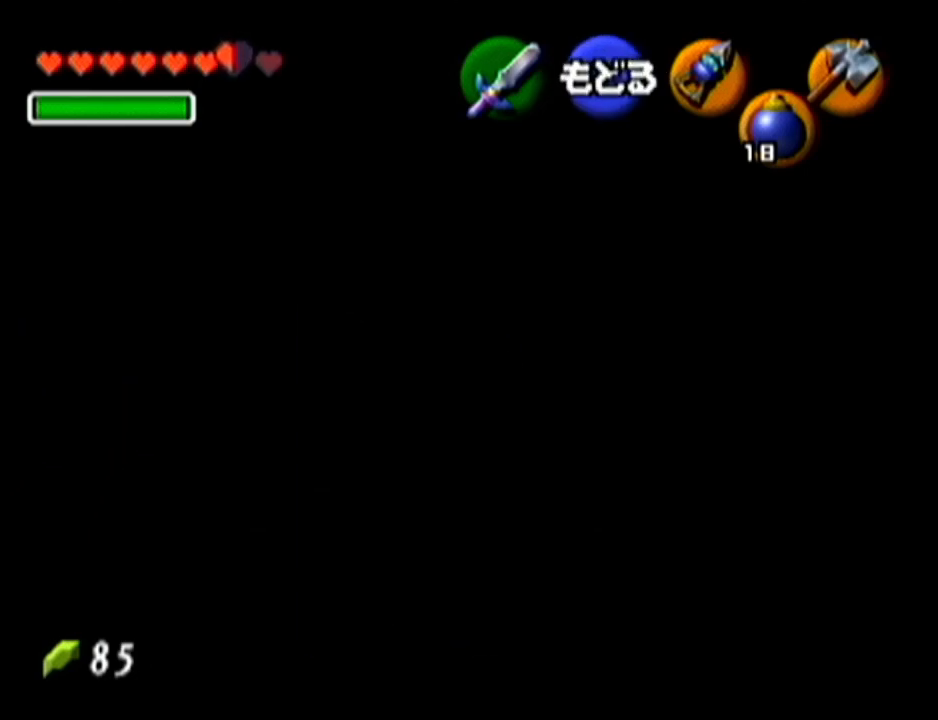
{"buttons": ["C_LEFT"], "left_stick": "down", "events": []}
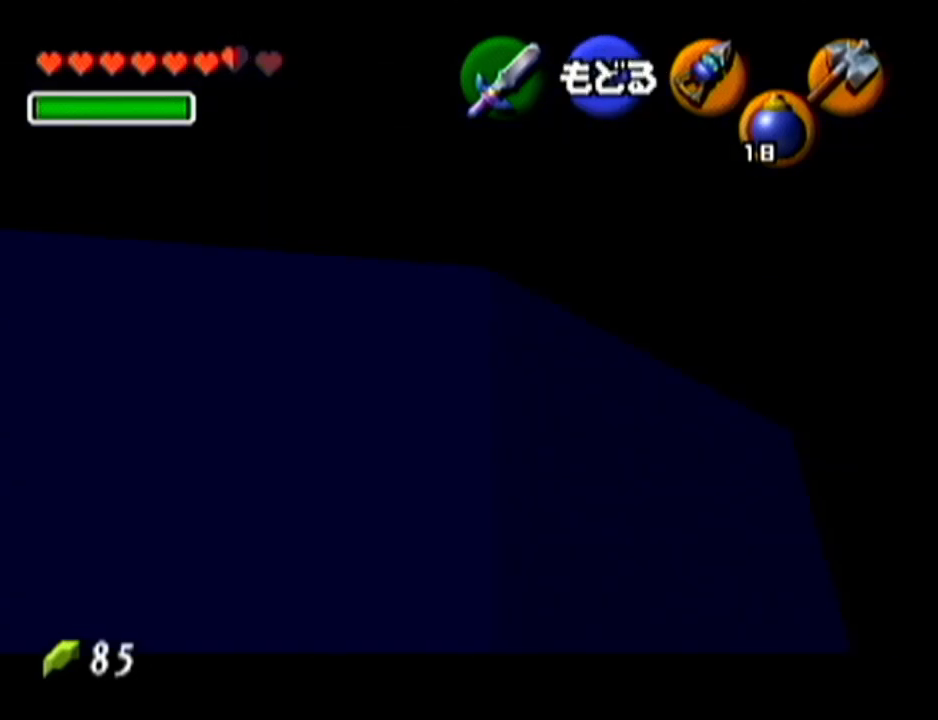
{"buttons": [], "left_stick": "center", "events": [[317, "C_LEFT", "up"], [383, "left_stick", "center"]]}
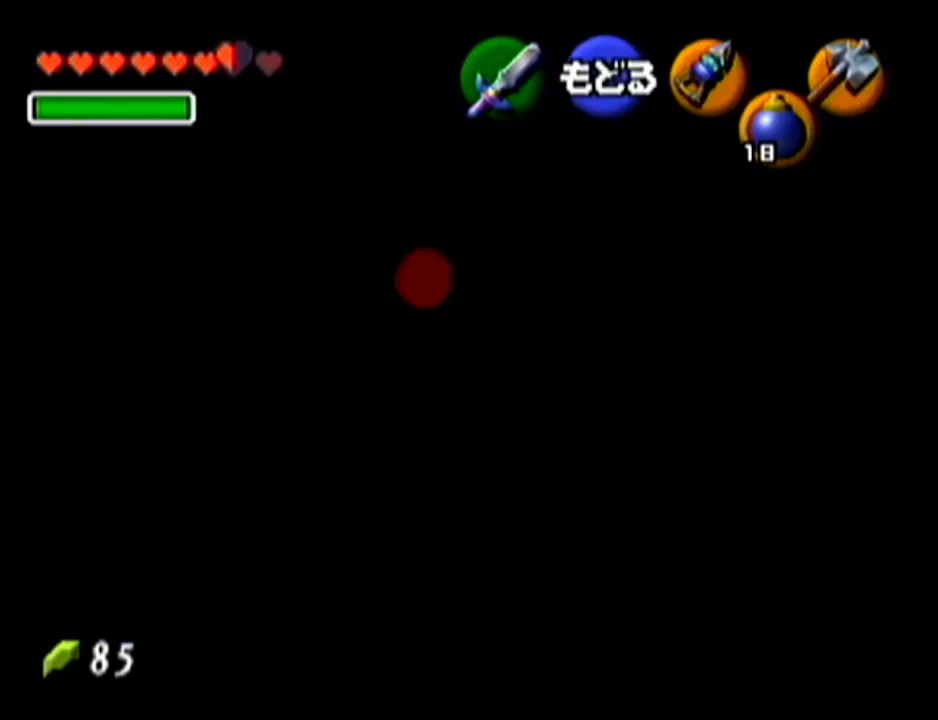
{"buttons": [], "left_stick": "center", "events": []}
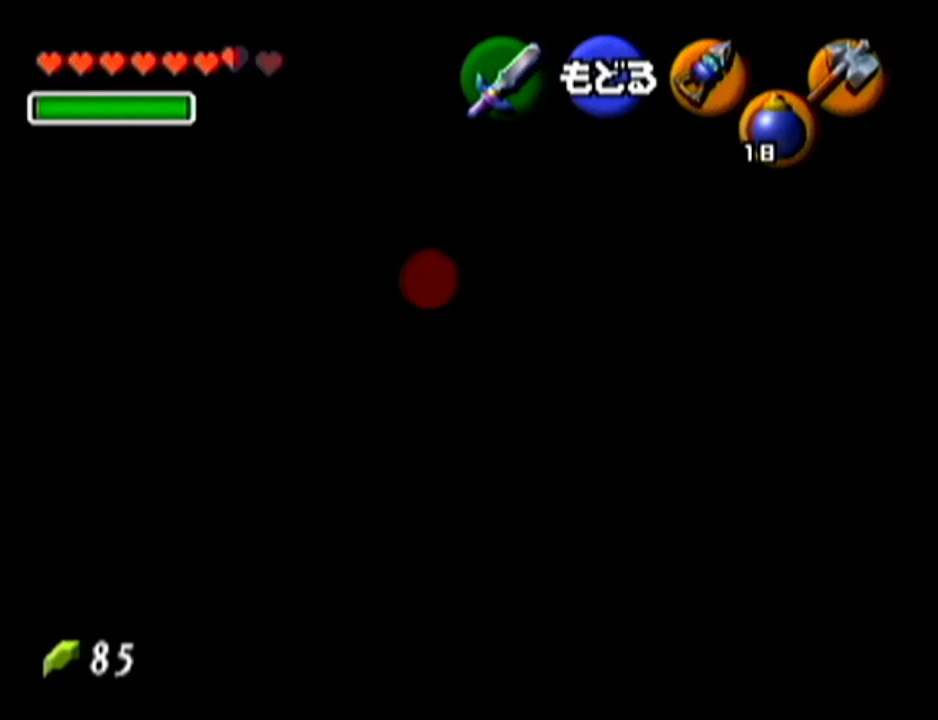
{"buttons": [], "left_stick": "up", "events": [[33, "left_stick", "up"]]}
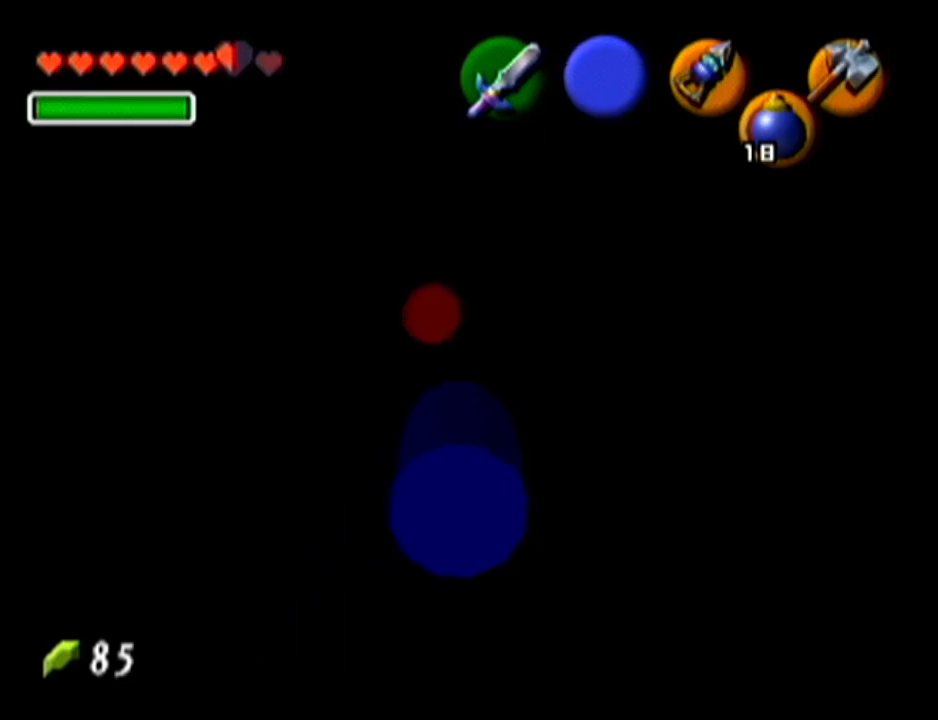
{"buttons": [], "left_stick": "up", "events": []}
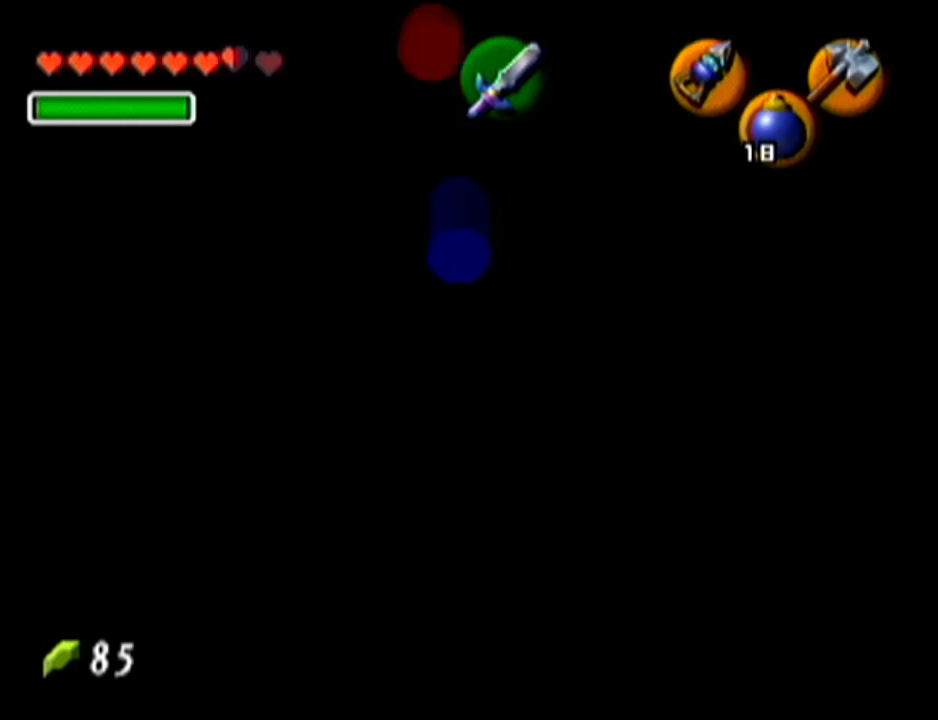
{"buttons": [], "left_stick": "up", "events": []}
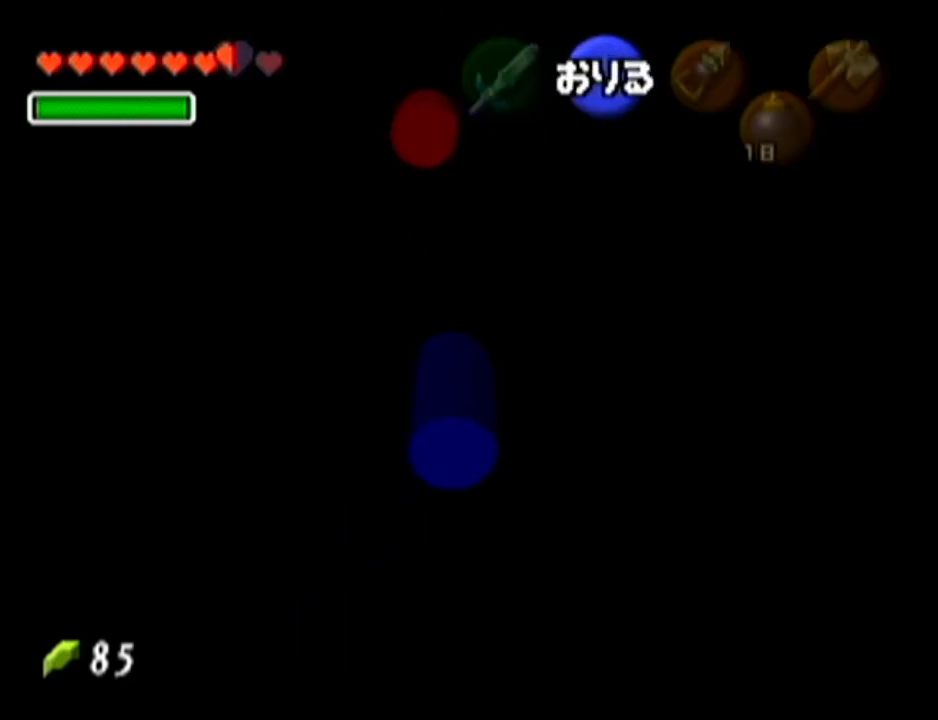
{"buttons": [], "left_stick": "up", "events": []}
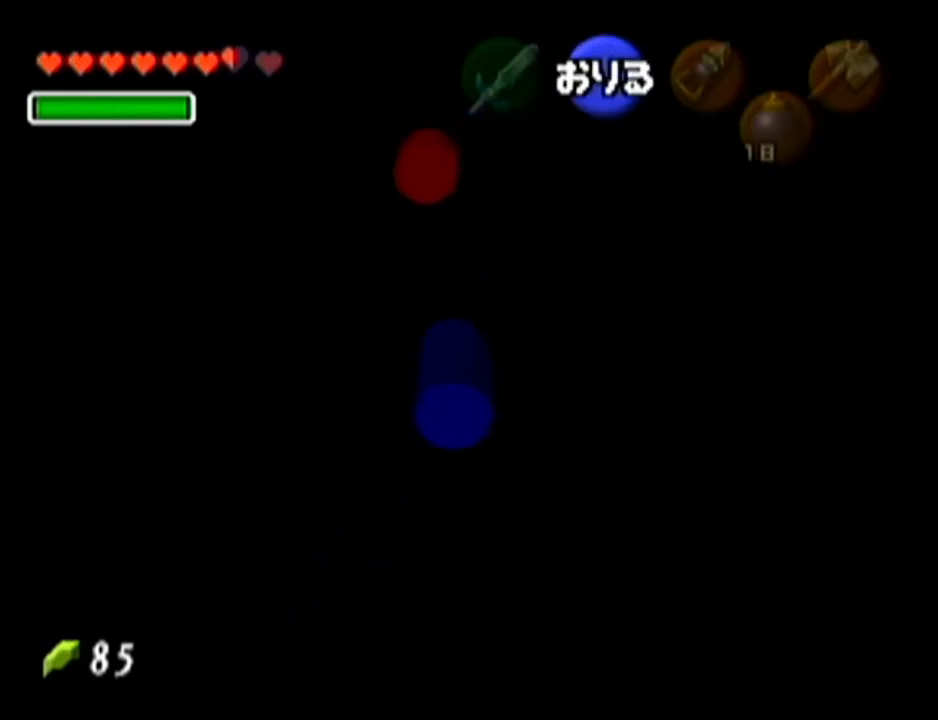
{"buttons": [], "left_stick": "up", "events": []}
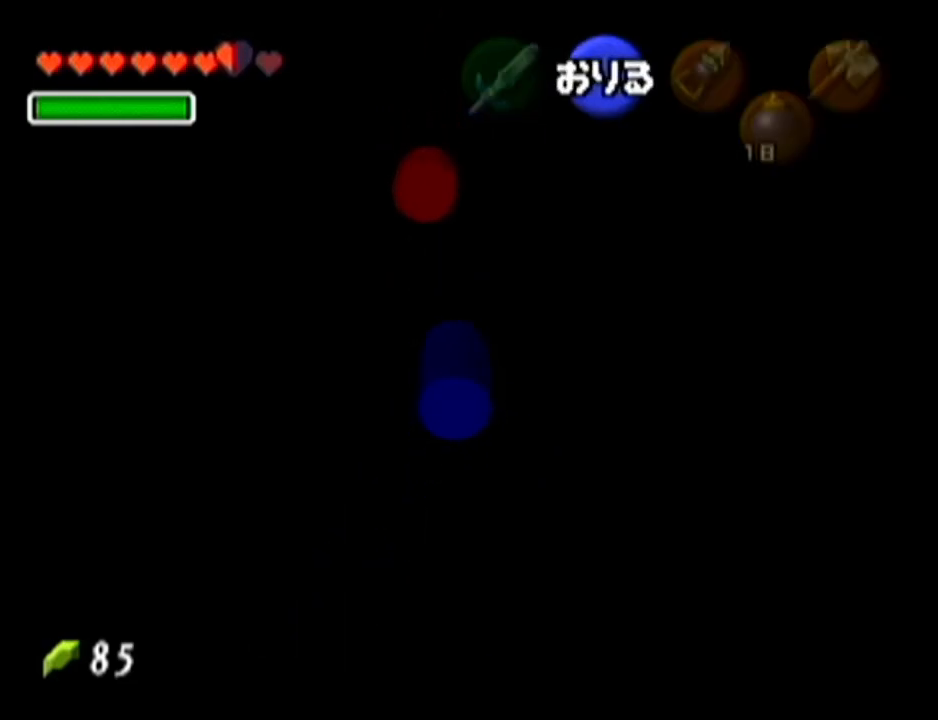
{"buttons": [], "left_stick": "up", "events": []}
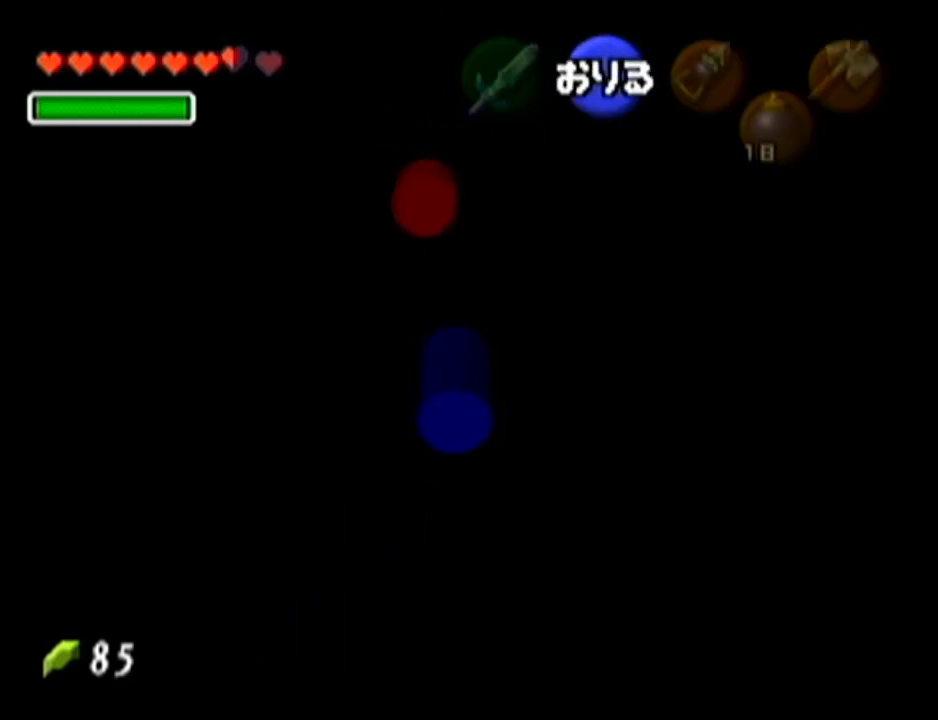
{"buttons": [], "left_stick": "up", "events": []}